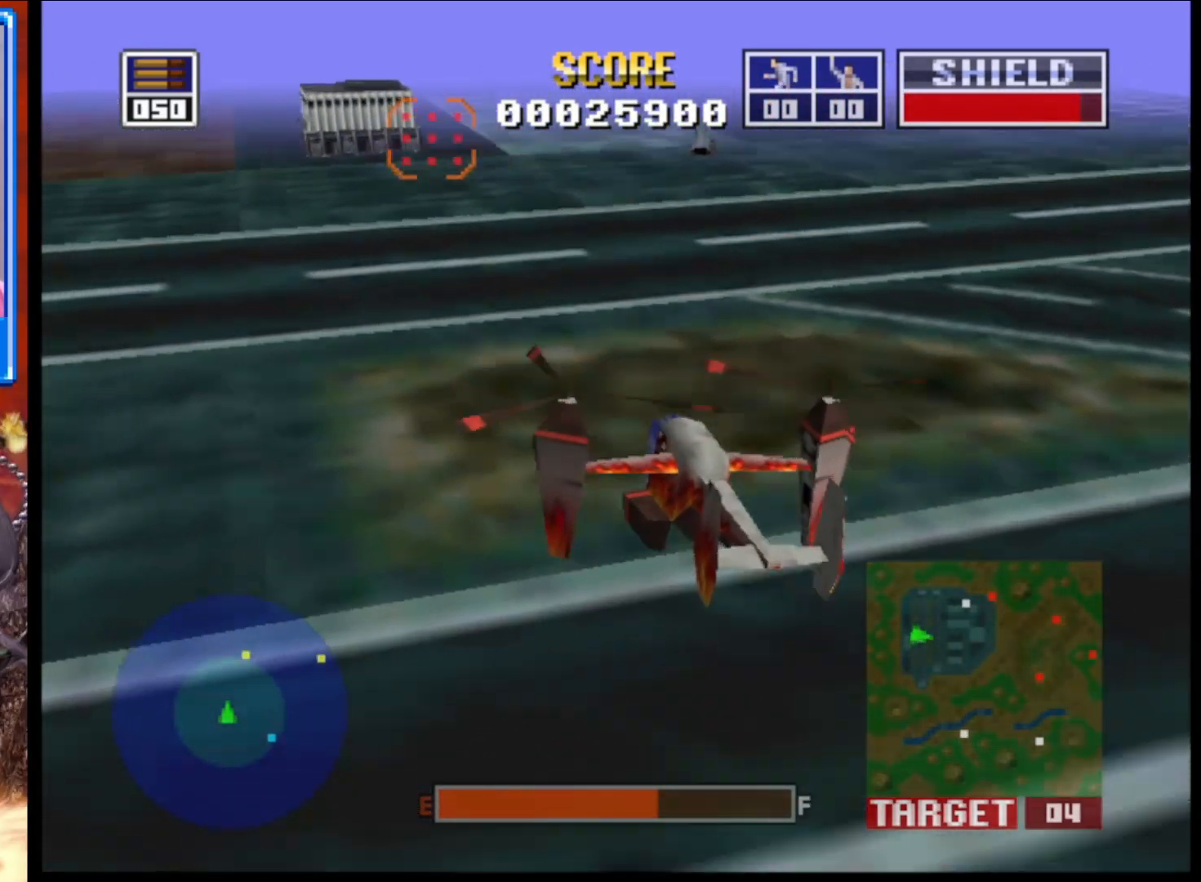
Gameplay with a controller (Xbox layout); each line is a JSON object with the inputs held at the frame after it. "events" lists button and stick changes between this image and that frame as [ms after this image, input, new state], when the widget could be followed in between.
{"buttons": ["L2"], "left_stick": "up-right", "right_stick": "up", "events": [[233, "left_stick", "up-right"], [317, "L2", "down"]]}
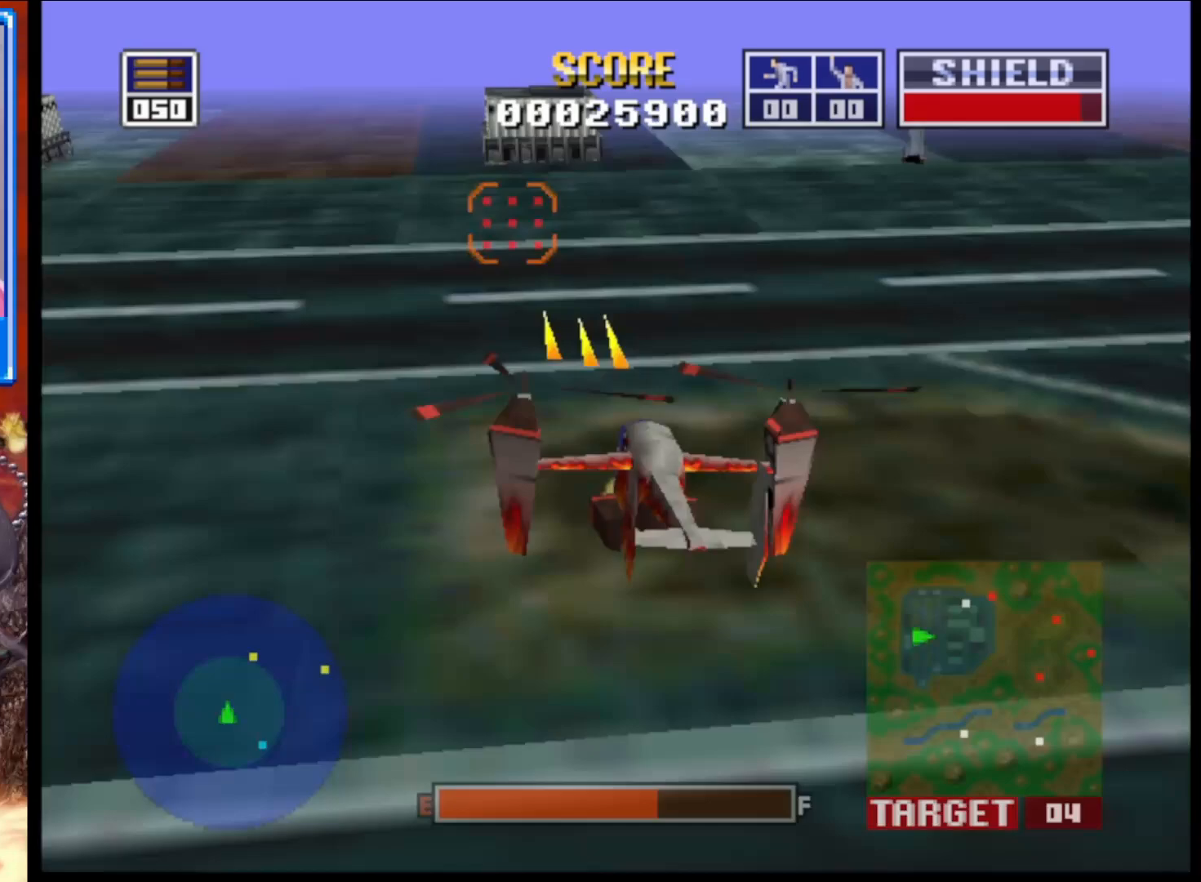
{"buttons": ["L2"], "left_stick": "center", "right_stick": "up", "events": [[67, "left_stick", "center"]]}
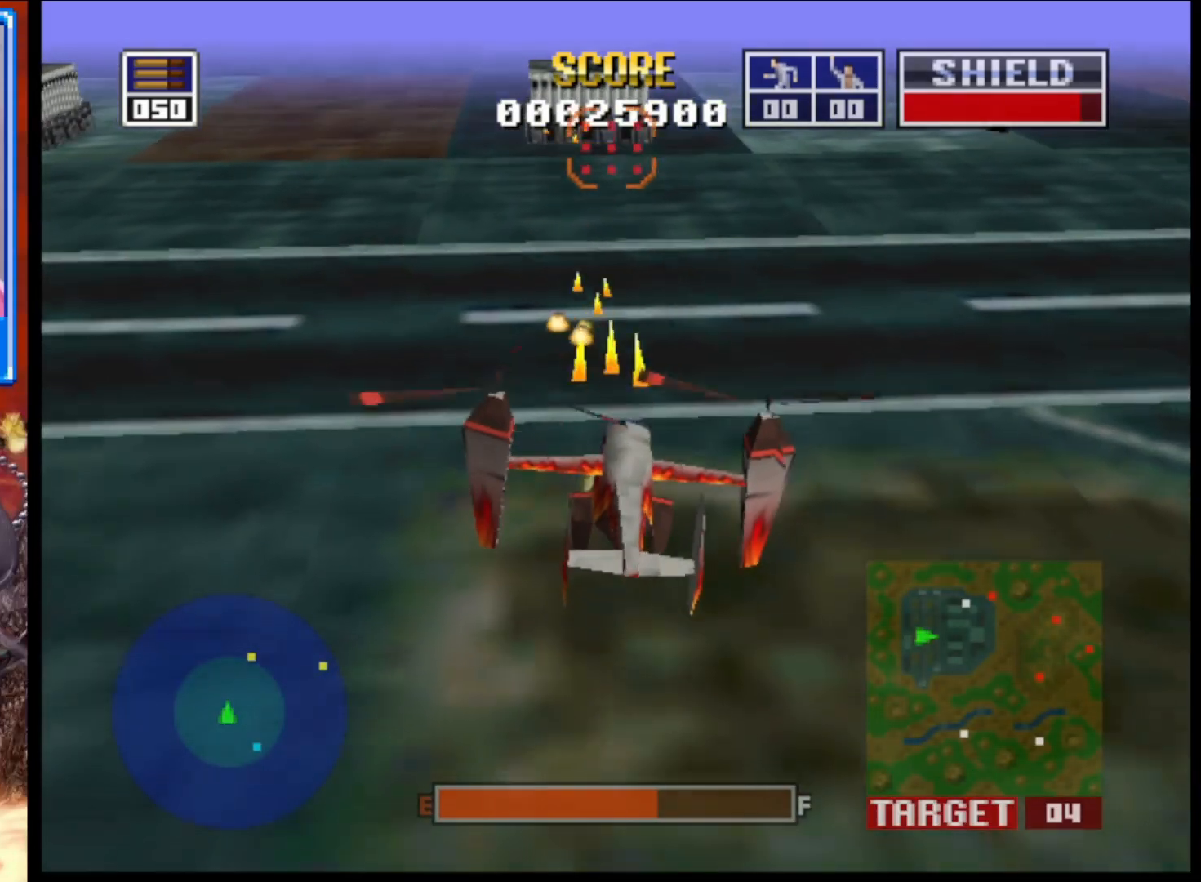
{"buttons": ["L2"], "left_stick": "center", "right_stick": "up", "events": [[250, "left_stick", "left"], [350, "left_stick", "center"]]}
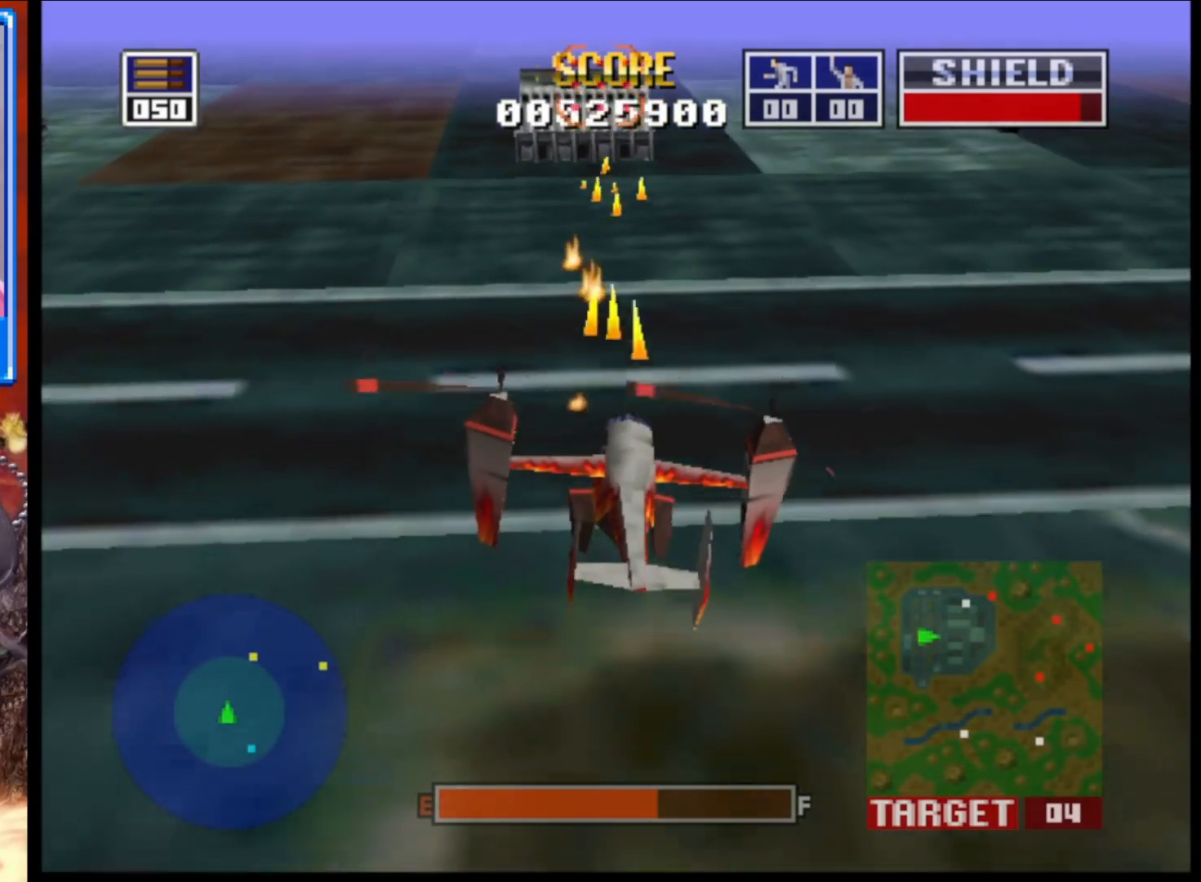
{"buttons": ["L2"], "left_stick": "center", "right_stick": "up", "events": [[183, "left_stick", "up"], [350, "left_stick", "center"]]}
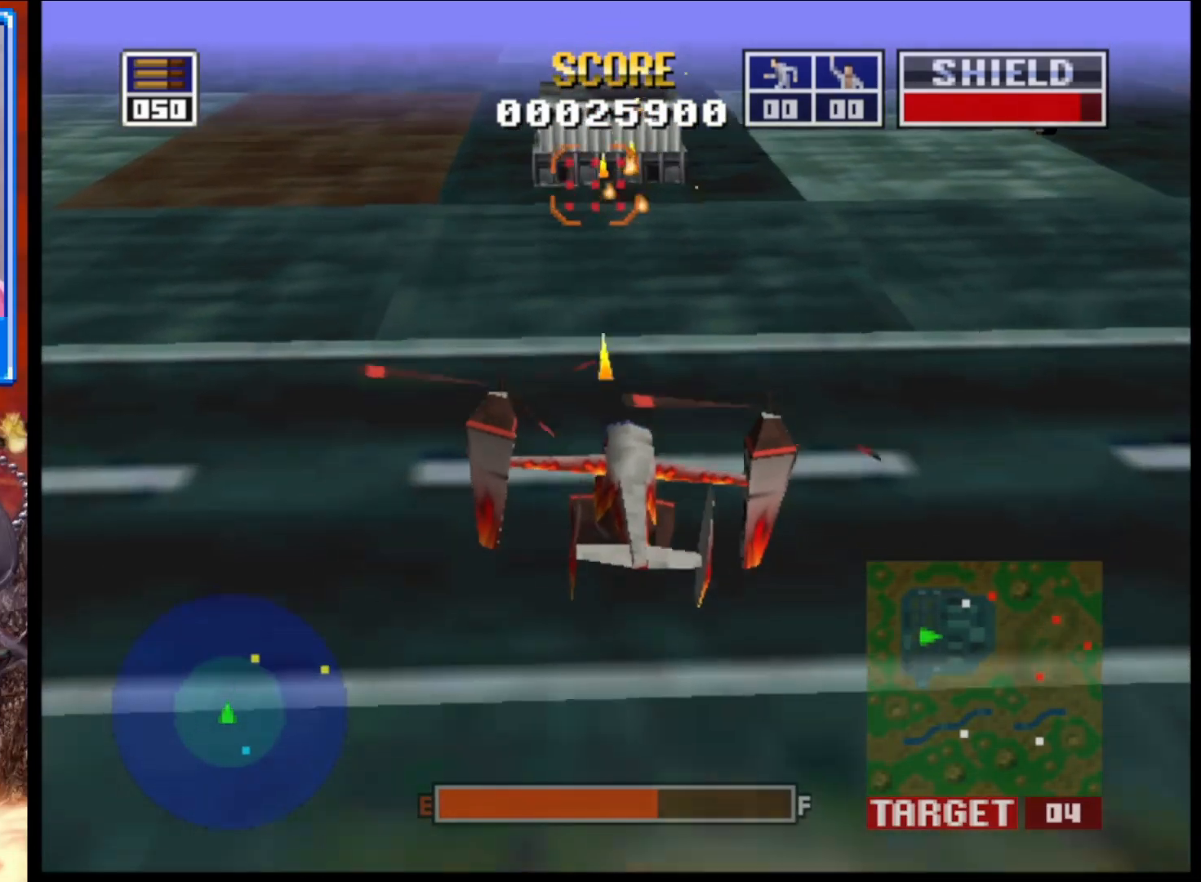
{"buttons": ["L2"], "left_stick": "center", "right_stick": "up", "events": [[117, "left_stick", "up"], [300, "left_stick", "center"]]}
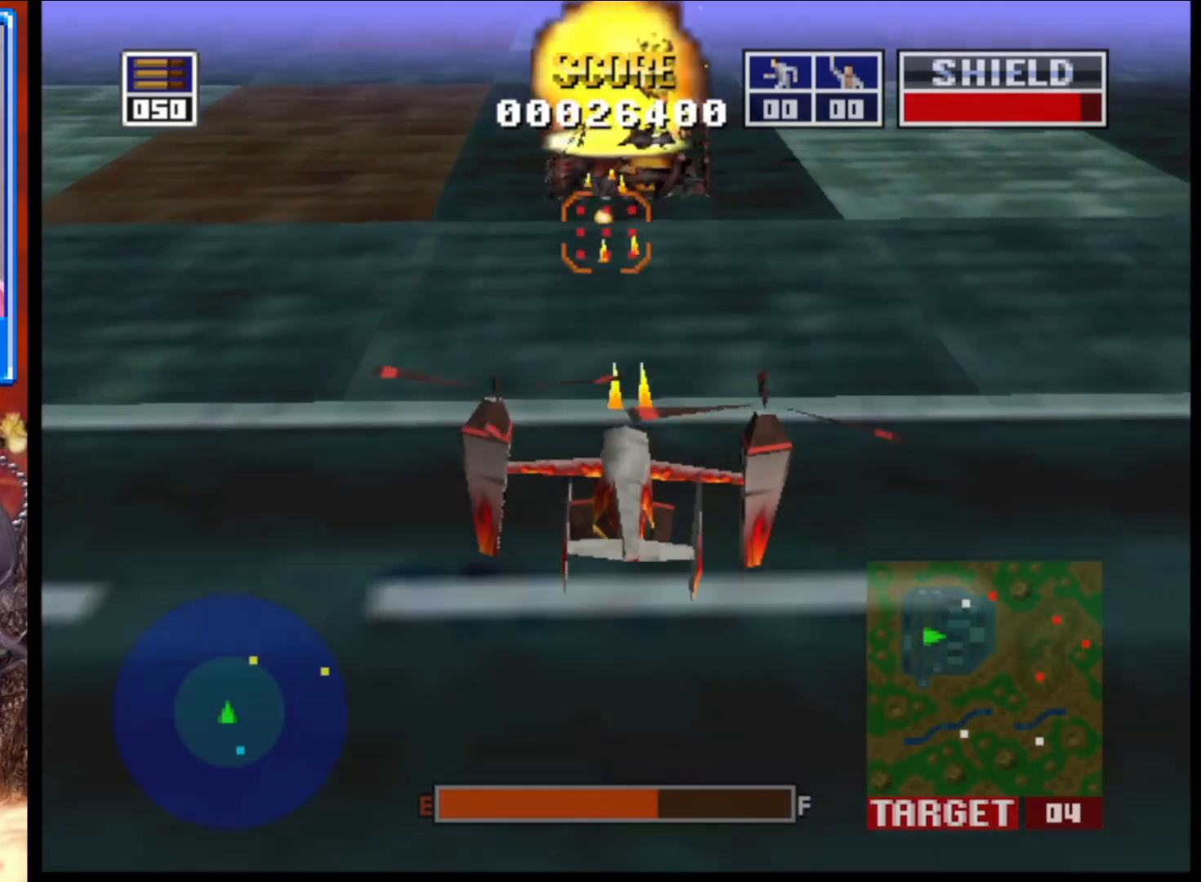
{"buttons": ["L2"], "left_stick": "center", "right_stick": "up", "events": [[183, "left_stick", "up"], [333, "left_stick", "center"]]}
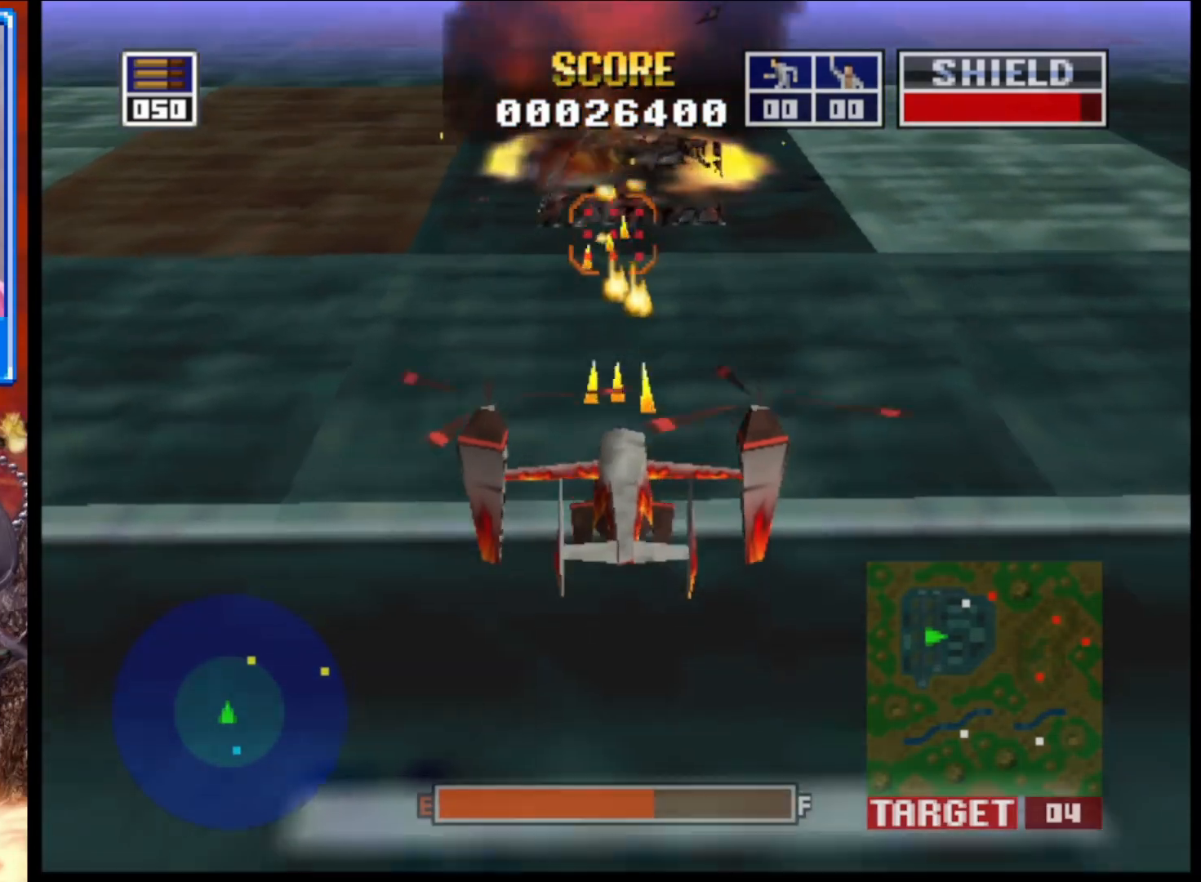
{"buttons": [], "left_stick": "center", "right_stick": "up", "events": [[33, "L2", "up"]]}
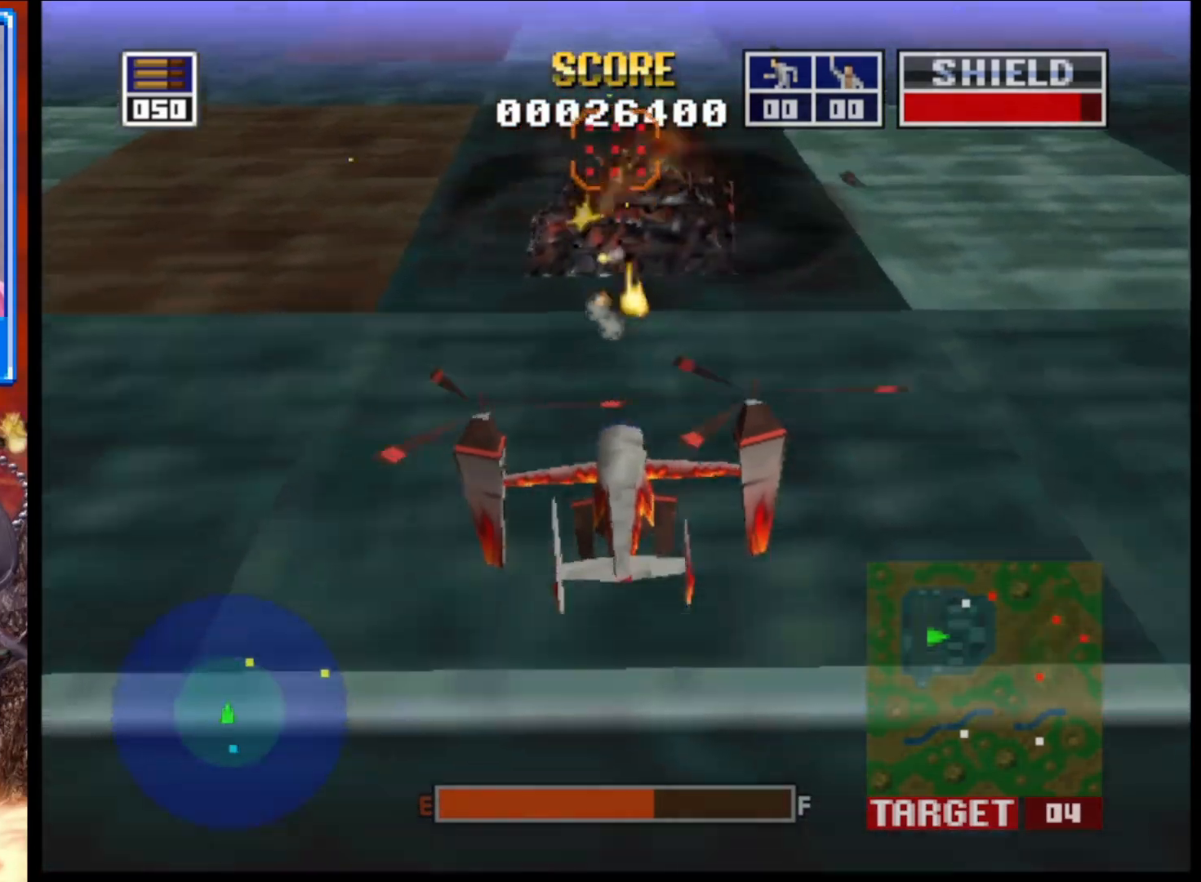
{"buttons": [], "left_stick": "center", "right_stick": "up", "events": []}
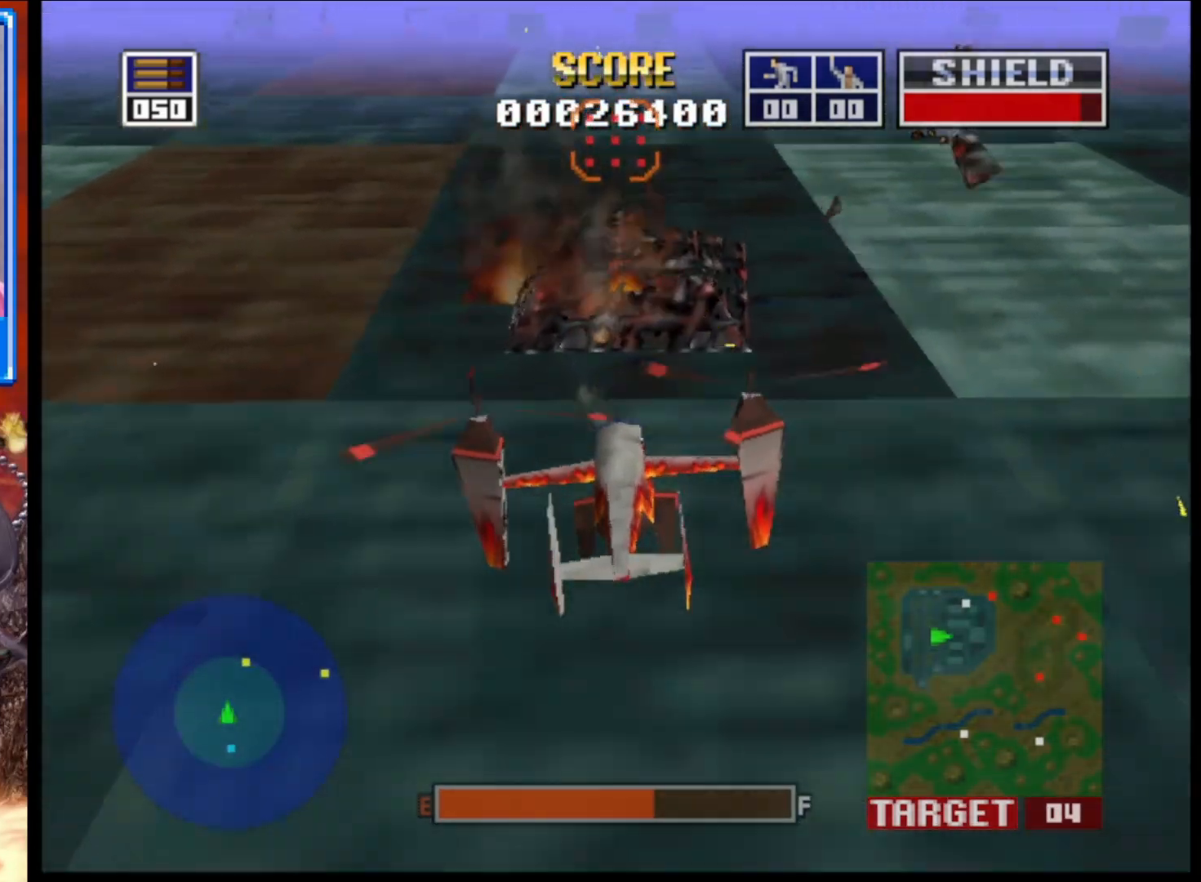
{"buttons": [], "left_stick": "center", "right_stick": "up-right", "events": [[33, "left_stick", "left"], [367, "left_stick", "center"], [500, "right_stick", "up-right"]]}
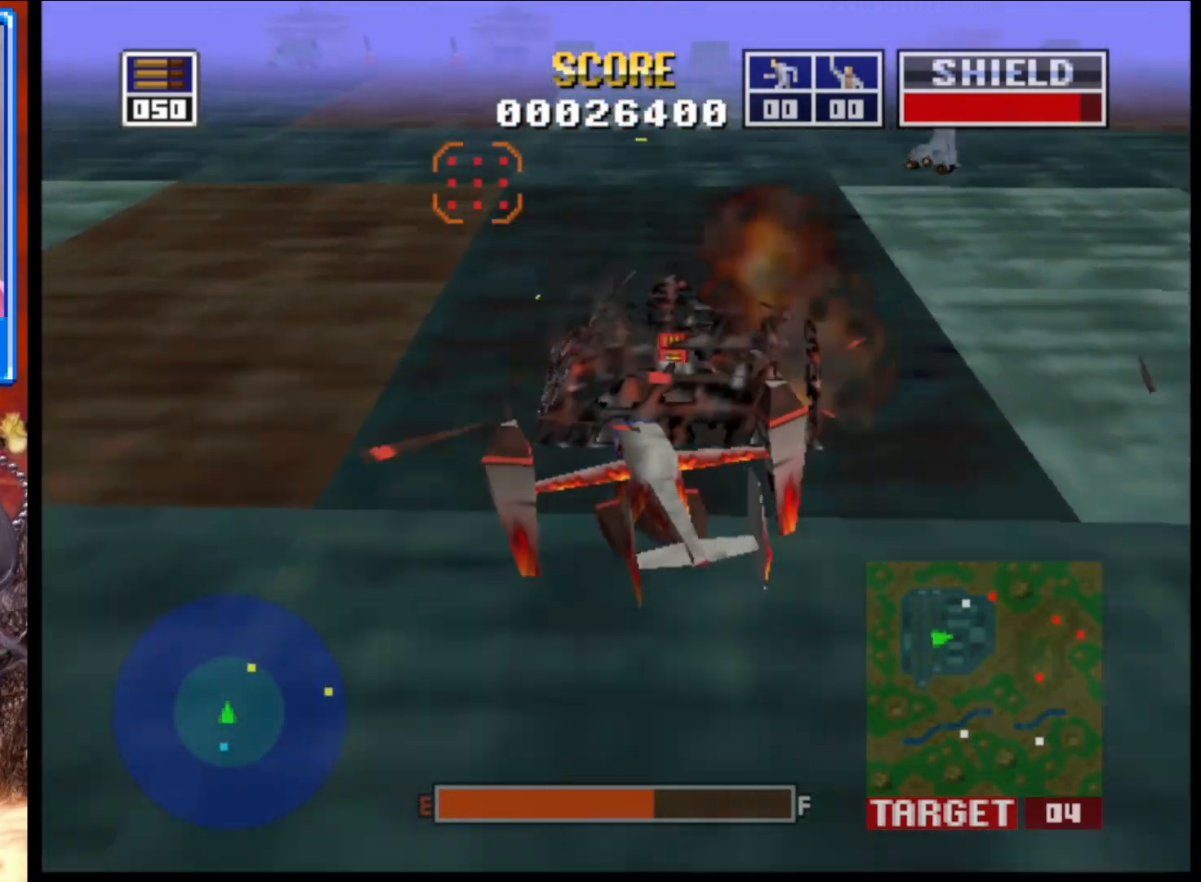
{"buttons": [], "left_stick": "center", "right_stick": "up-right", "events": []}
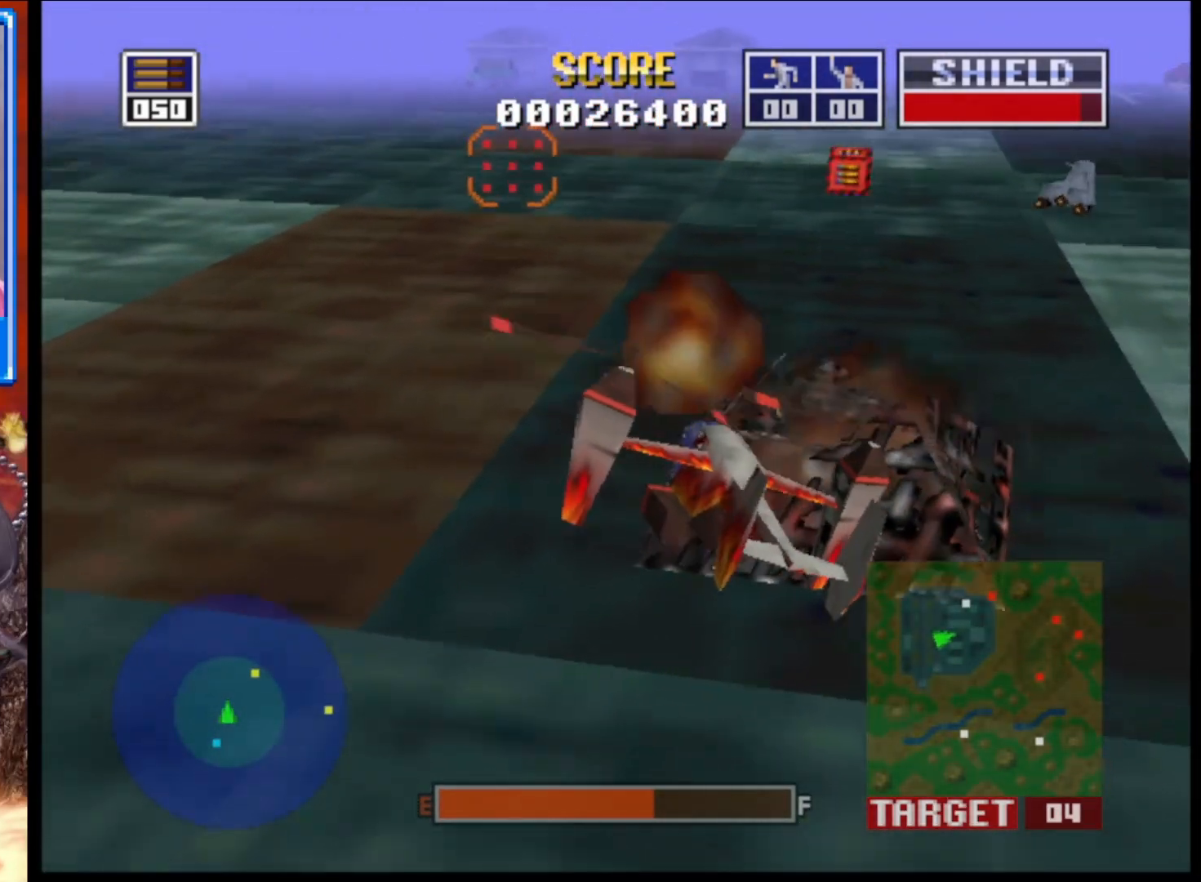
{"buttons": [], "left_stick": "up-left", "right_stick": "up", "events": [[367, "left_stick", "up-left"], [383, "right_stick", "up"]]}
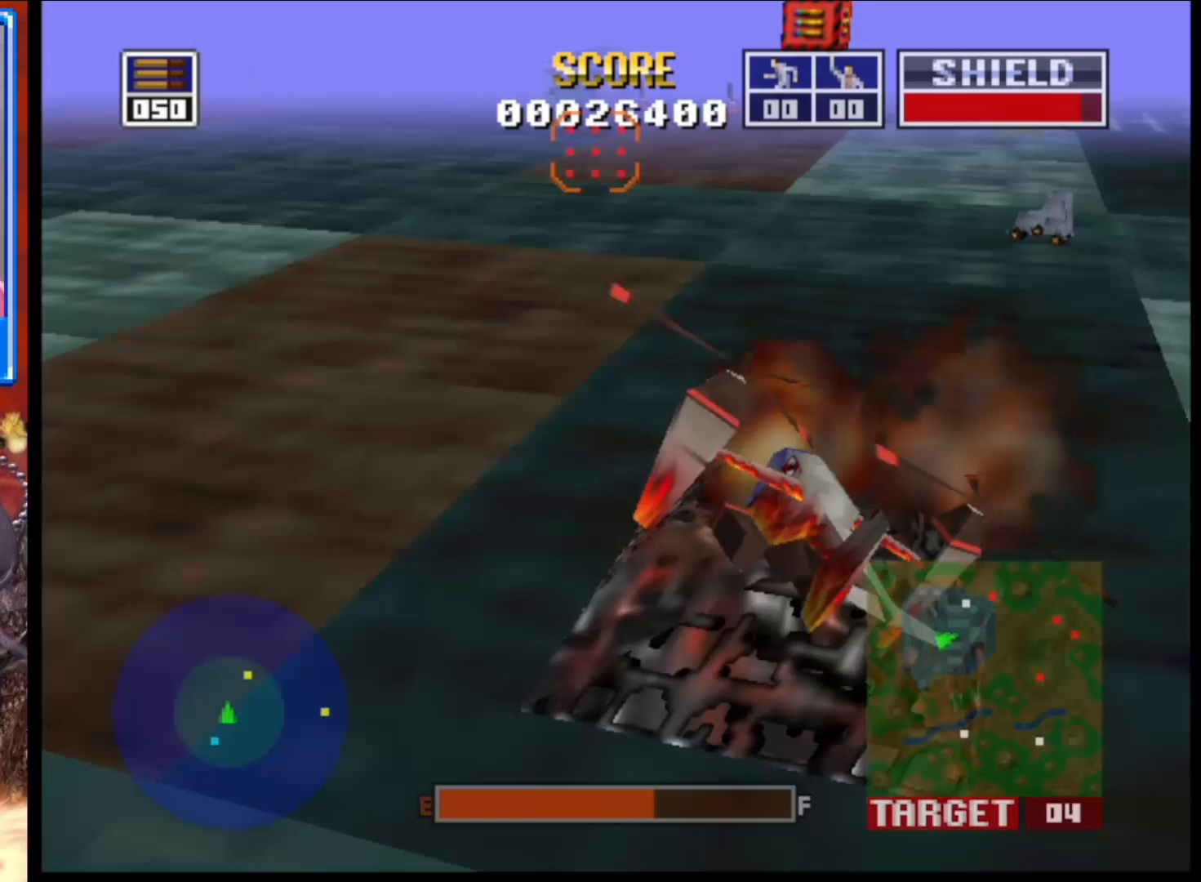
{"buttons": [], "left_stick": "center", "right_stick": "up", "events": [[50, "left_stick", "center"]]}
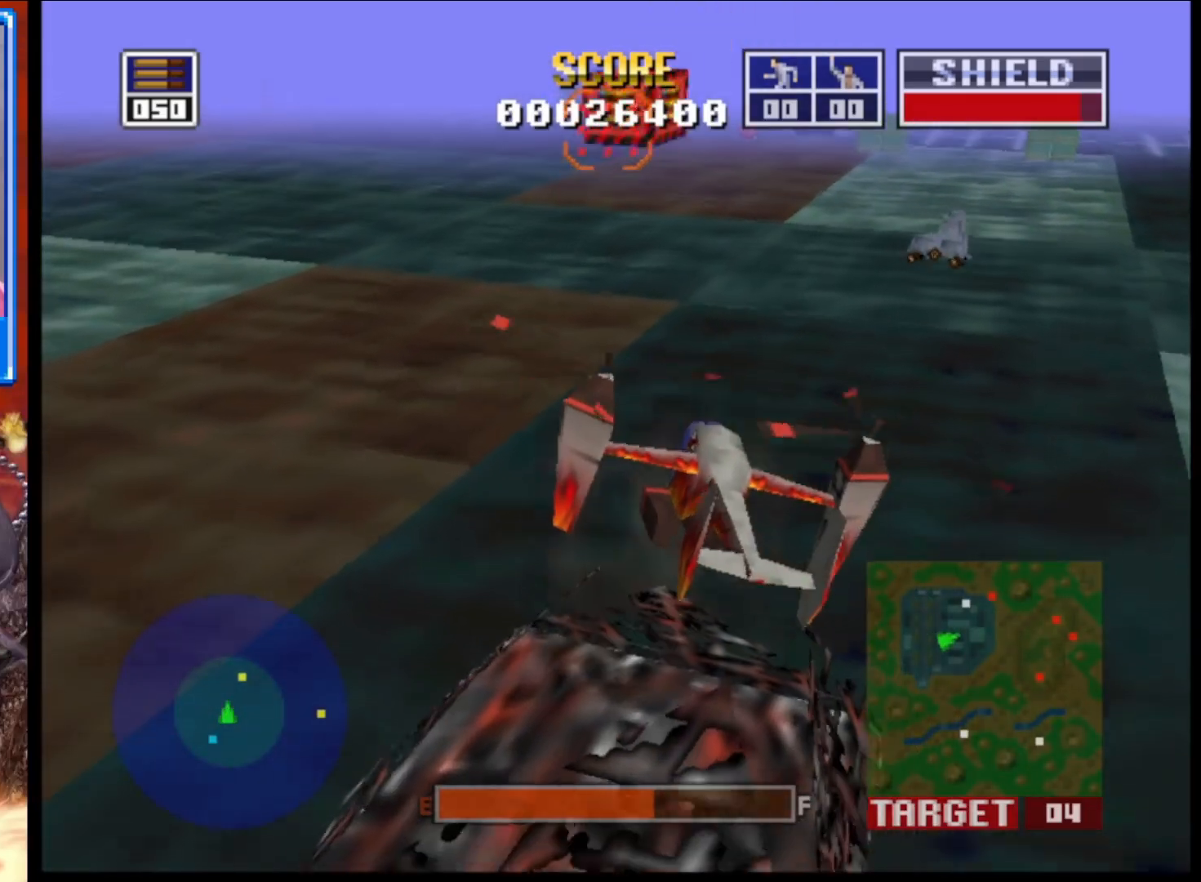
{"buttons": [], "left_stick": "center", "right_stick": "center", "events": [[183, "right_stick", "up-left"], [483, "right_stick", "center"]]}
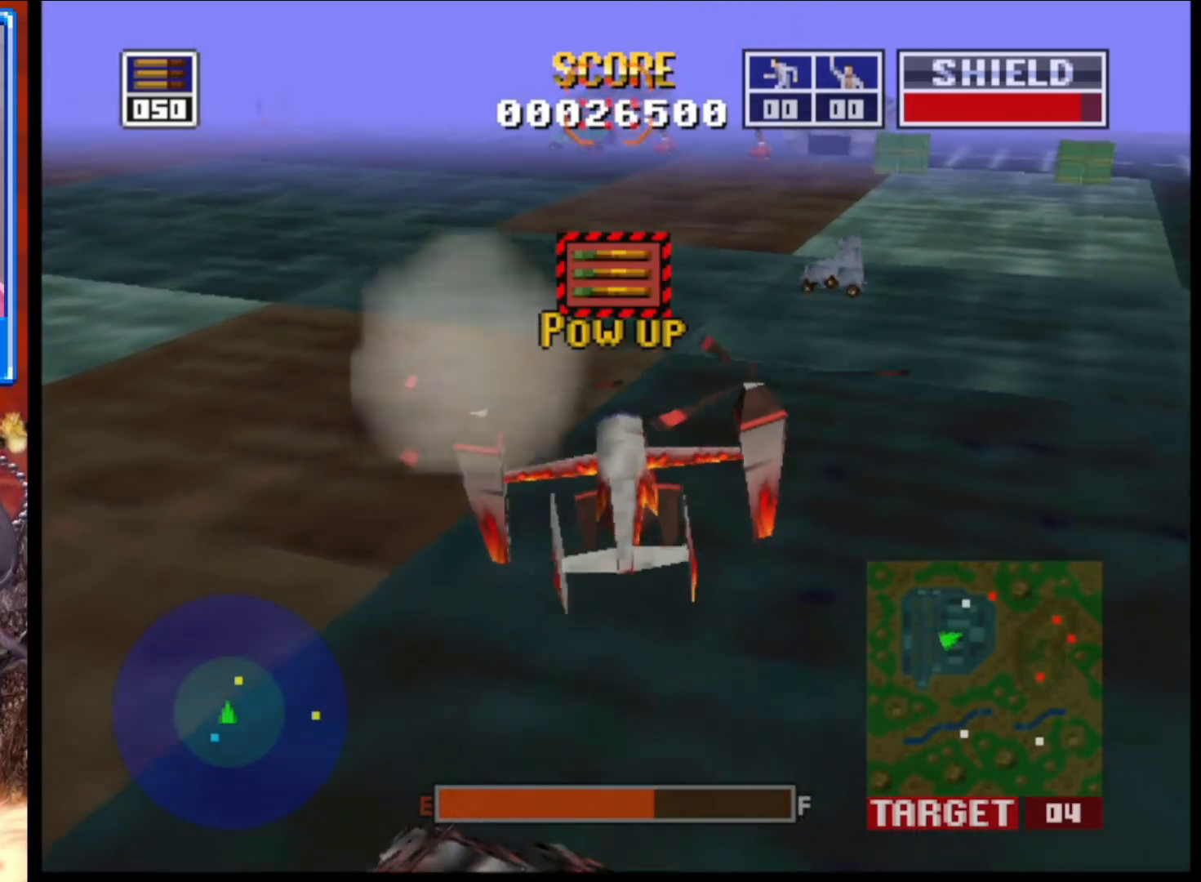
{"buttons": ["L2"], "left_stick": "up", "right_stick": "center", "events": [[333, "L2", "down"], [350, "left_stick", "up"]]}
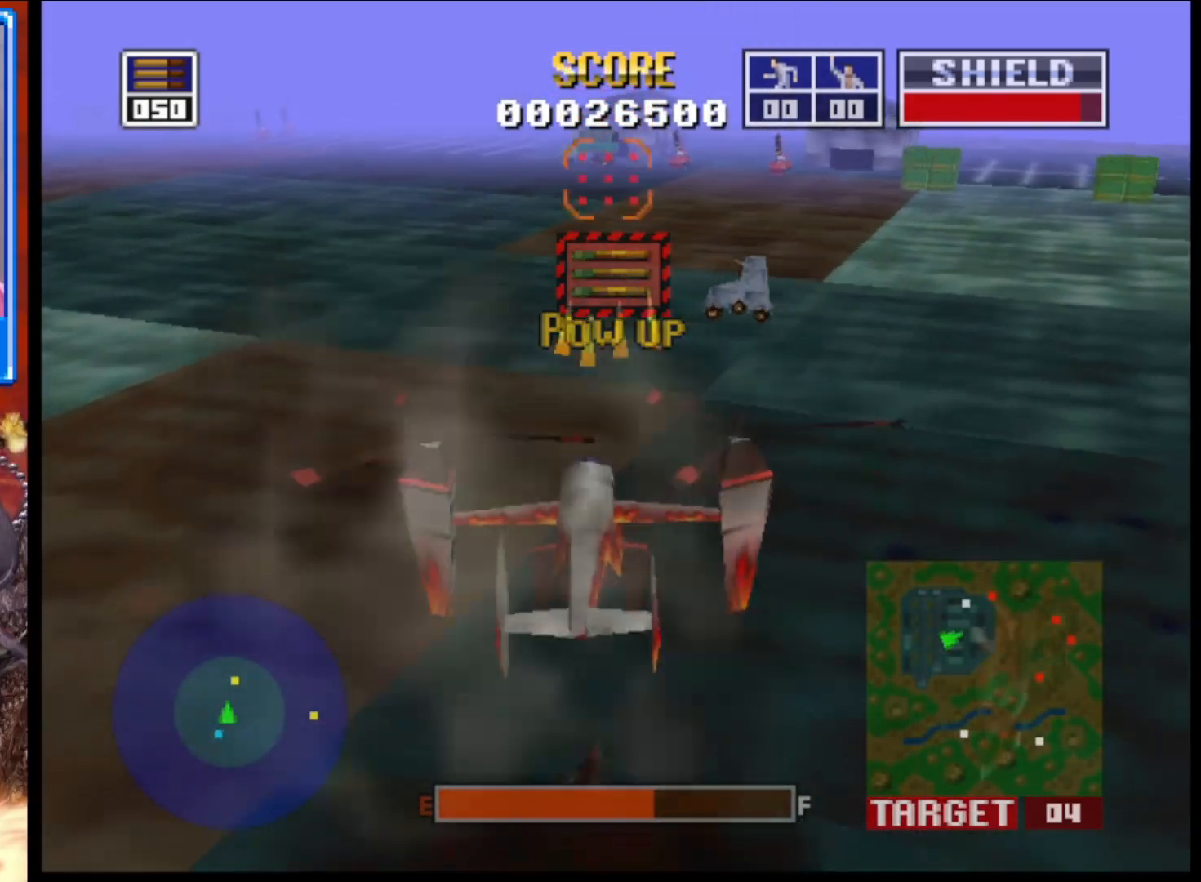
{"buttons": ["L2"], "left_stick": "up-left", "right_stick": "center", "events": [[217, "left_stick", "center"], [433, "left_stick", "up-left"]]}
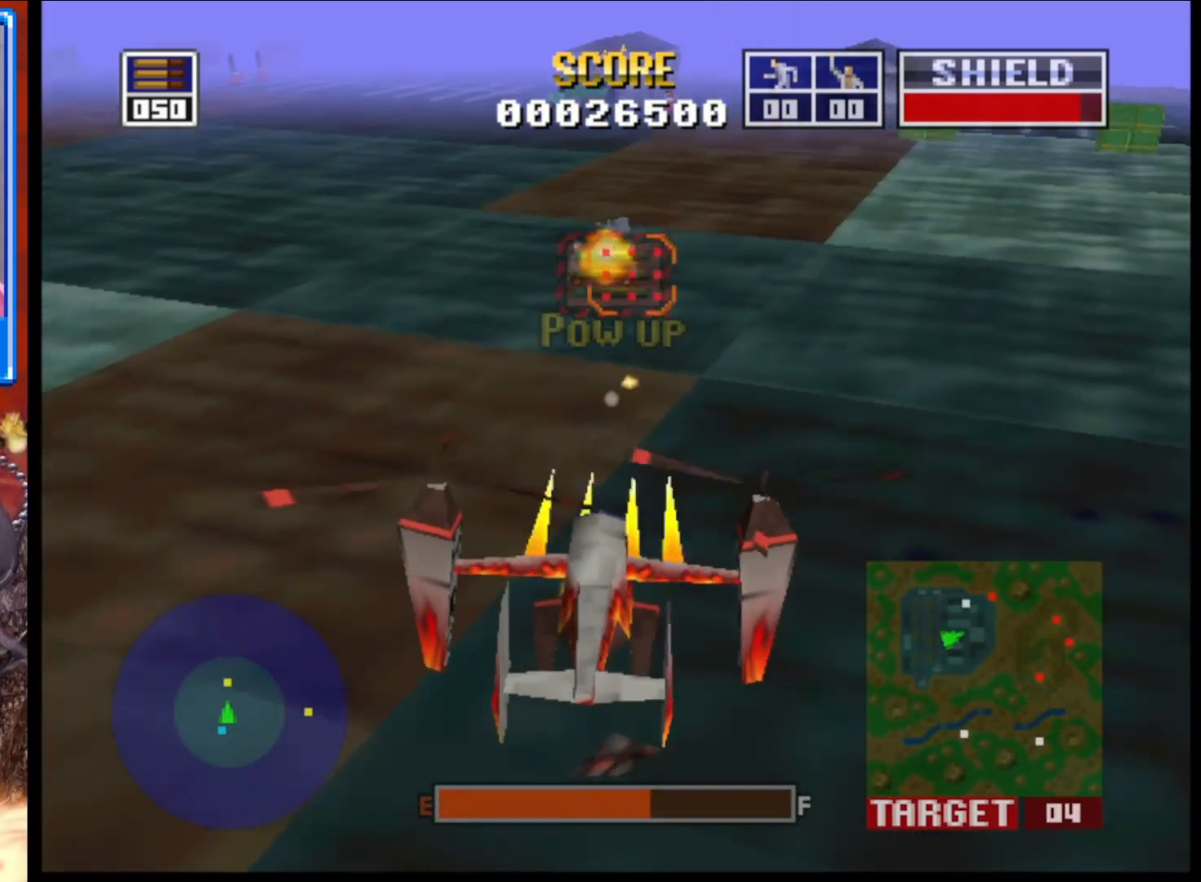
{"buttons": ["L2"], "left_stick": "center", "right_stick": "up", "events": [[267, "left_stick", "center"], [483, "right_stick", "up"]]}
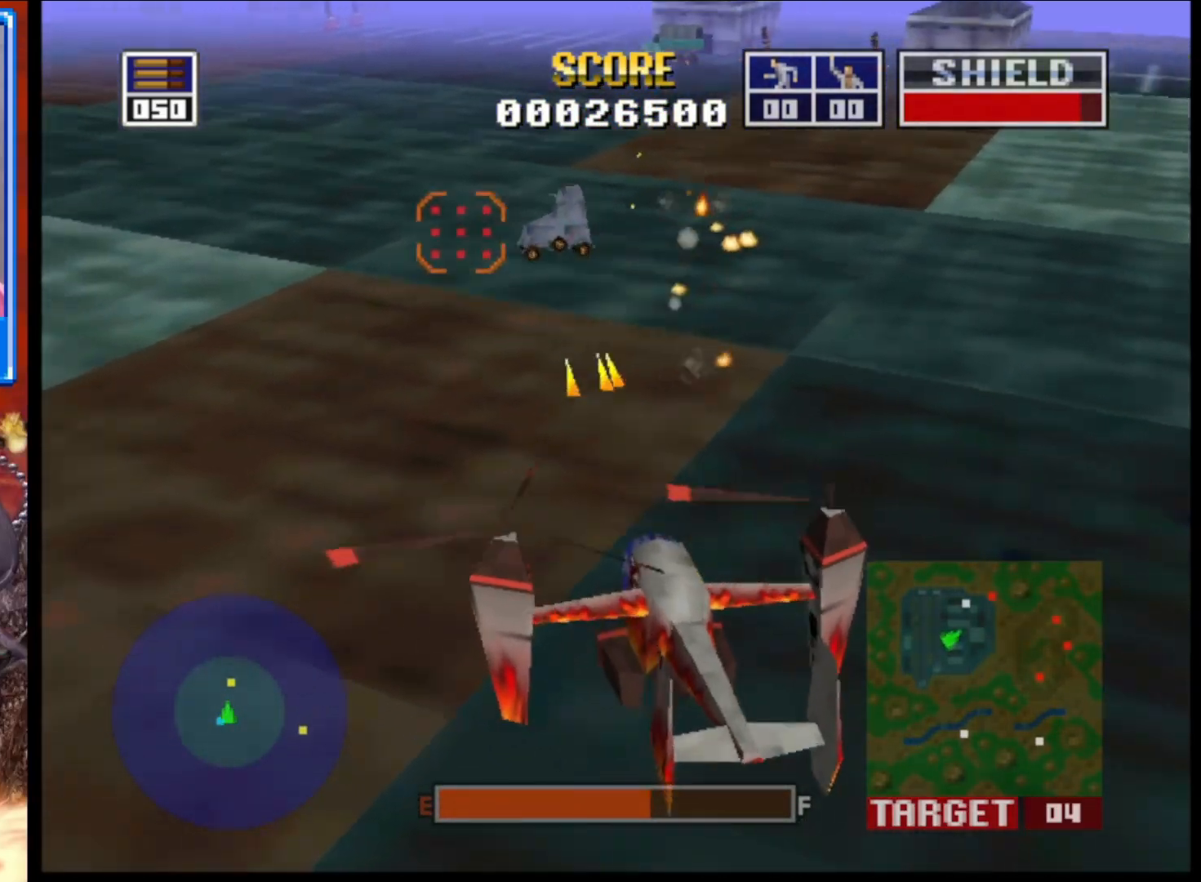
{"buttons": ["L2"], "left_stick": "up", "right_stick": "up", "events": [[317, "left_stick", "up"]]}
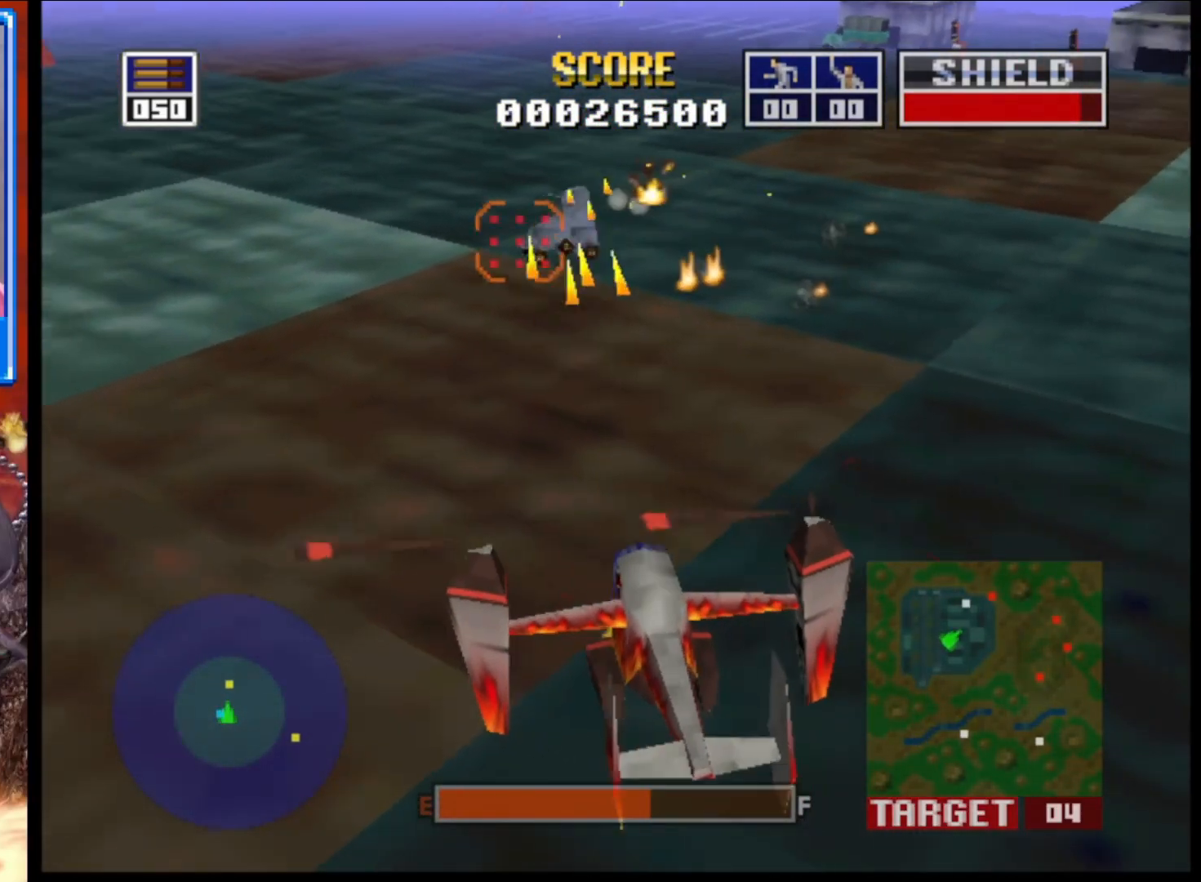
{"buttons": ["L2"], "left_stick": "left", "right_stick": "up", "events": [[50, "left_stick", "up-left"], [233, "left_stick", "center"], [467, "left_stick", "left"]]}
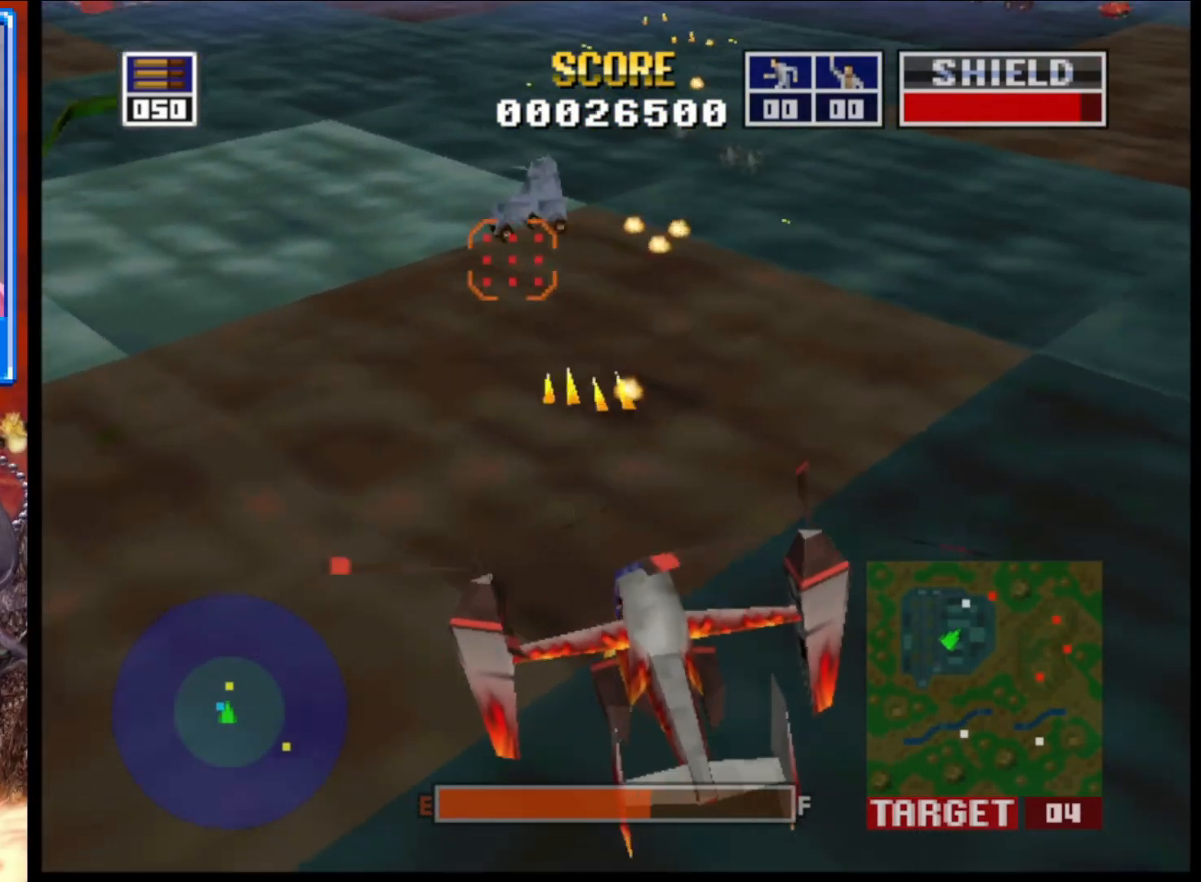
{"buttons": ["L2"], "left_stick": "up-left", "right_stick": "up", "events": [[167, "left_stick", "center"], [367, "left_stick", "up-left"]]}
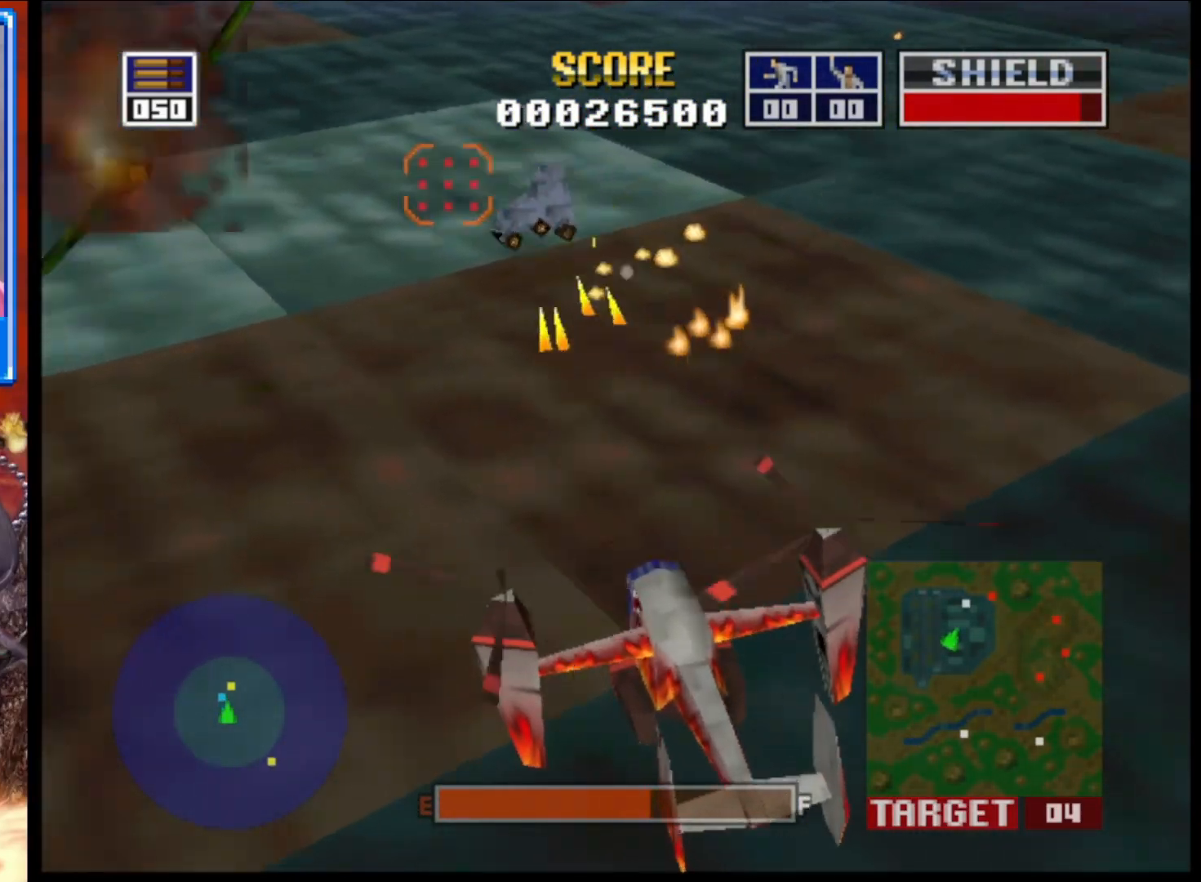
{"buttons": ["L2"], "left_stick": "center", "right_stick": "up", "events": [[50, "left_stick", "center"], [300, "left_stick", "up"], [500, "left_stick", "center"]]}
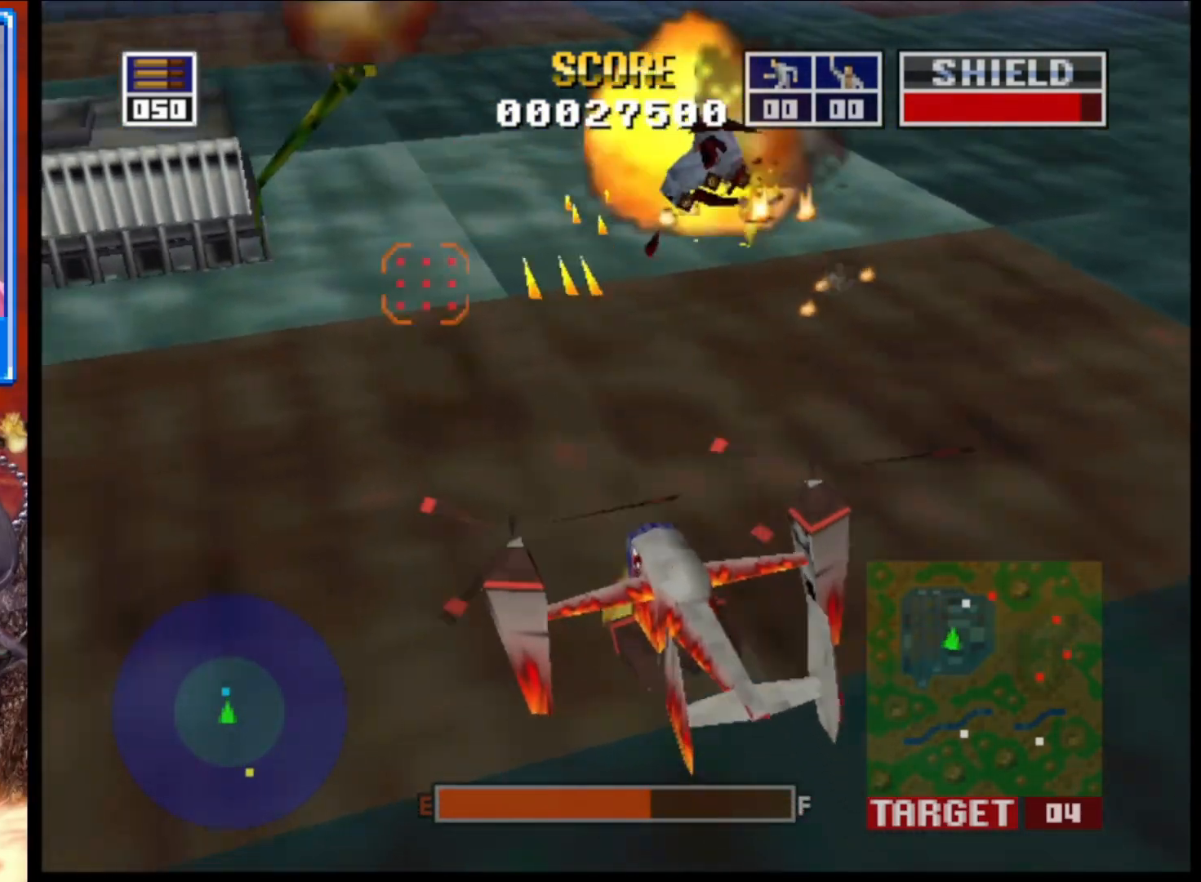
{"buttons": ["L2"], "left_stick": "center", "right_stick": "up", "events": []}
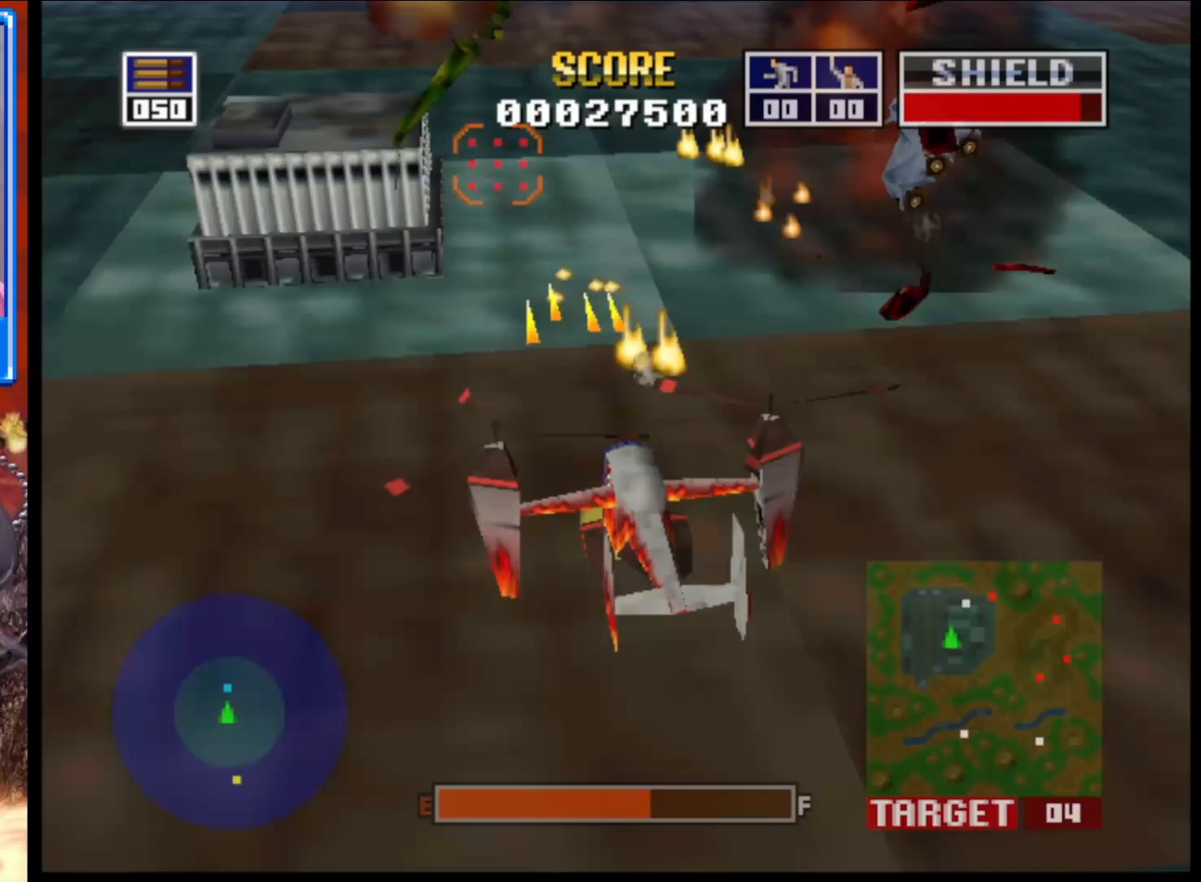
{"buttons": ["L2"], "left_stick": "left", "right_stick": "up", "events": [[100, "left_stick", "down-left"], [400, "left_stick", "left"]]}
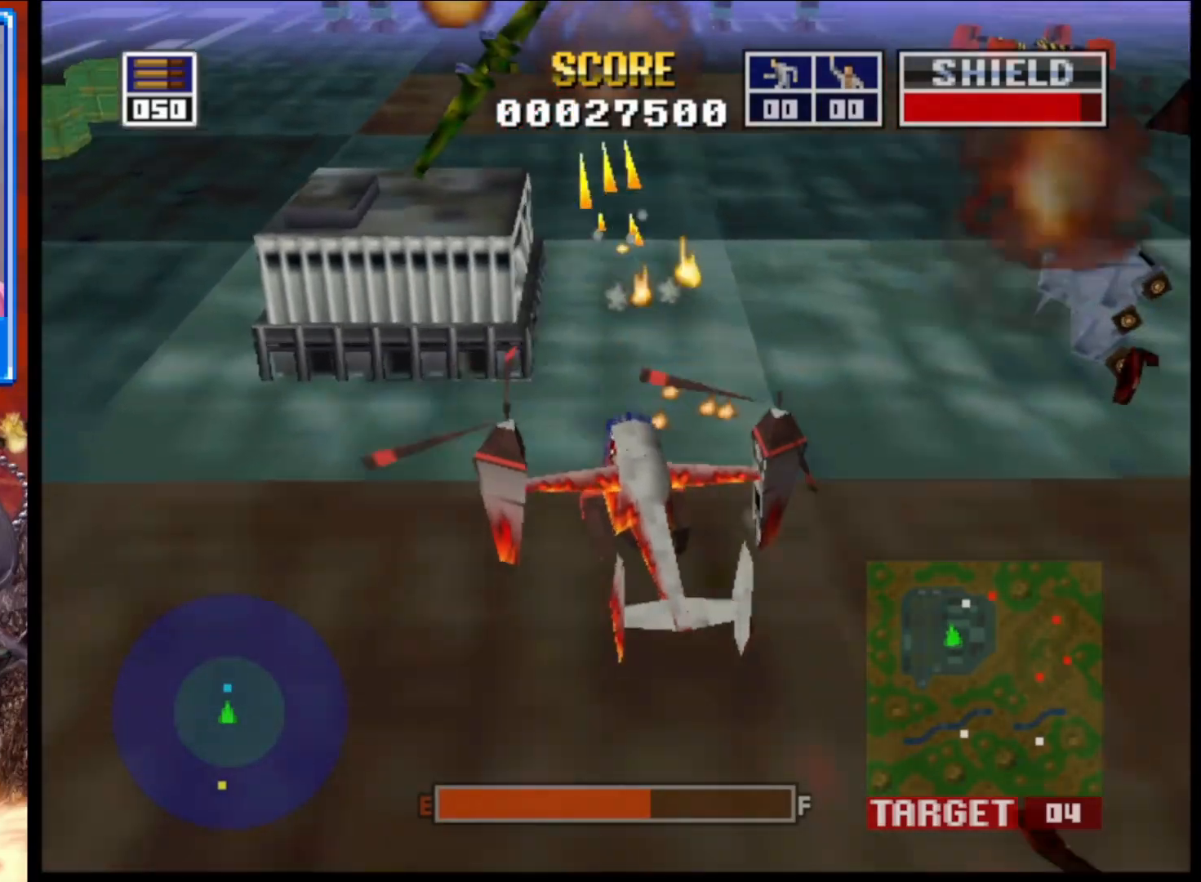
{"buttons": ["L2"], "left_stick": "center", "right_stick": "up", "events": [[100, "left_stick", "center"]]}
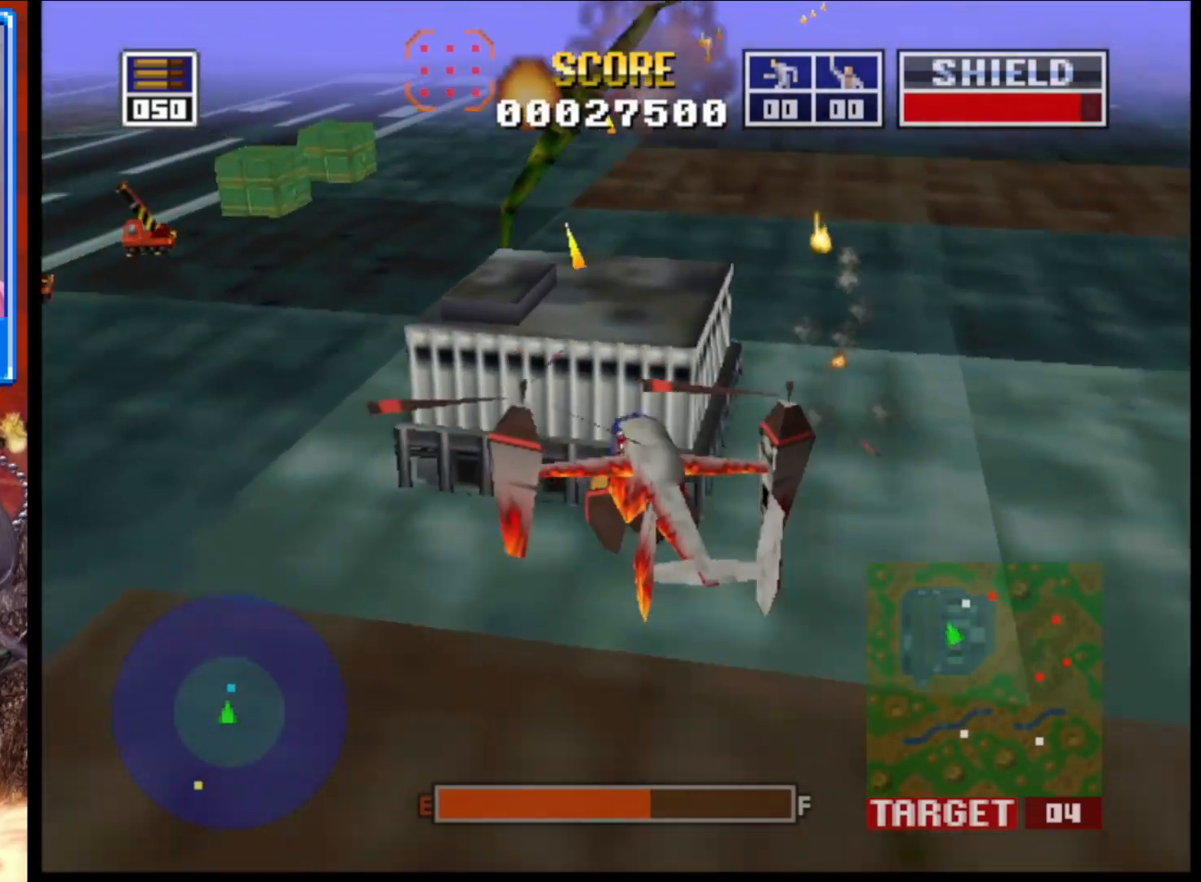
{"buttons": ["L2"], "left_stick": "center", "right_stick": "up", "events": [[67, "left_stick", "down-left"], [183, "left_stick", "center"]]}
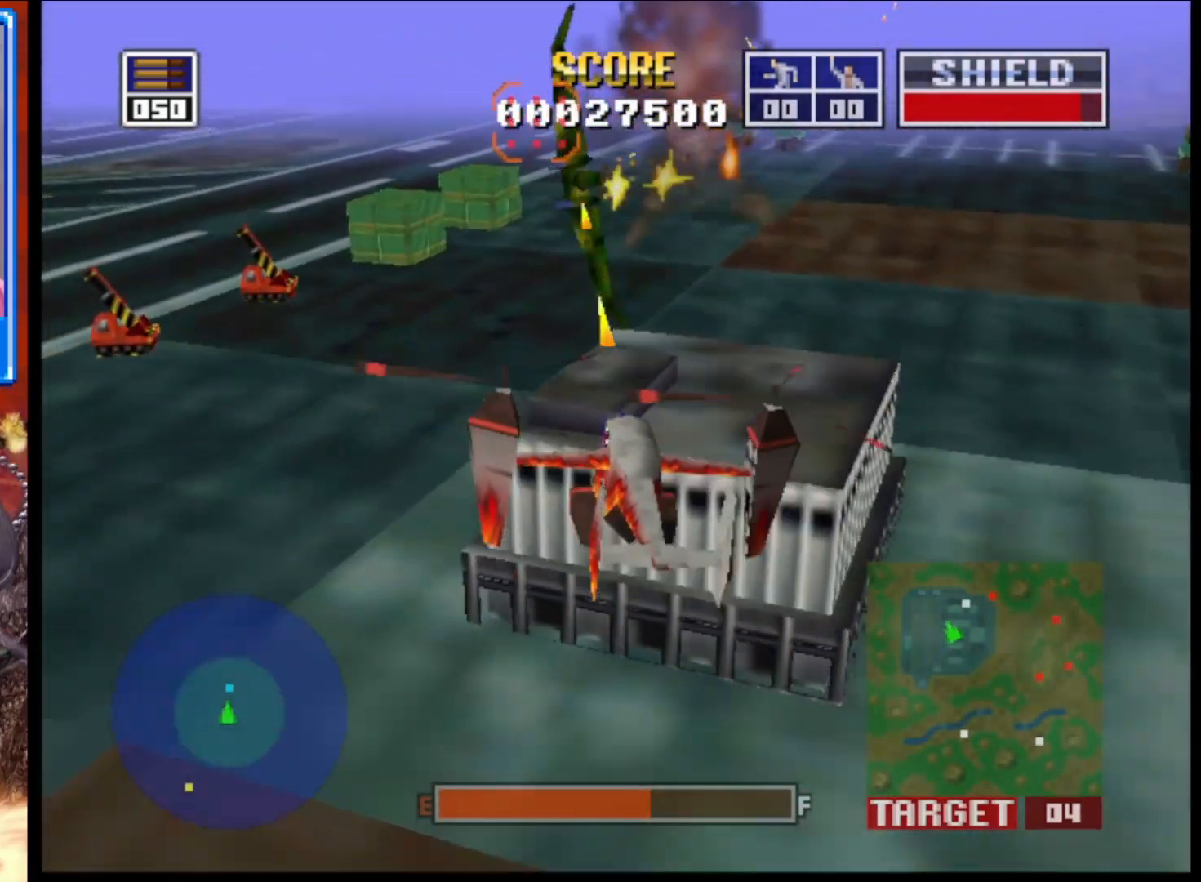
{"buttons": ["L2"], "left_stick": "up-right", "right_stick": "center", "events": [[83, "left_stick", "up-right"], [167, "right_stick", "right"], [317, "right_stick", "center"]]}
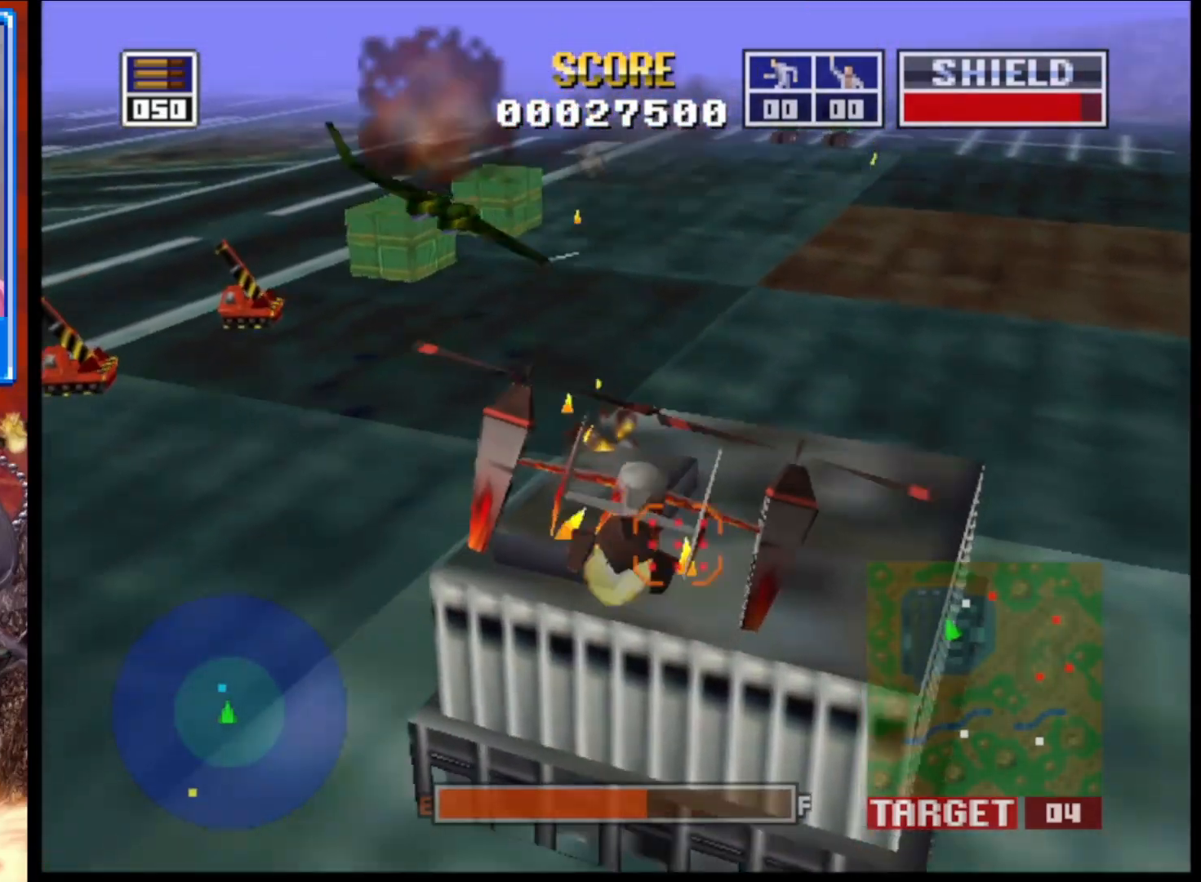
{"buttons": ["L2"], "left_stick": "center", "right_stick": "center", "events": [[33, "left_stick", "up"], [250, "left_stick", "center"]]}
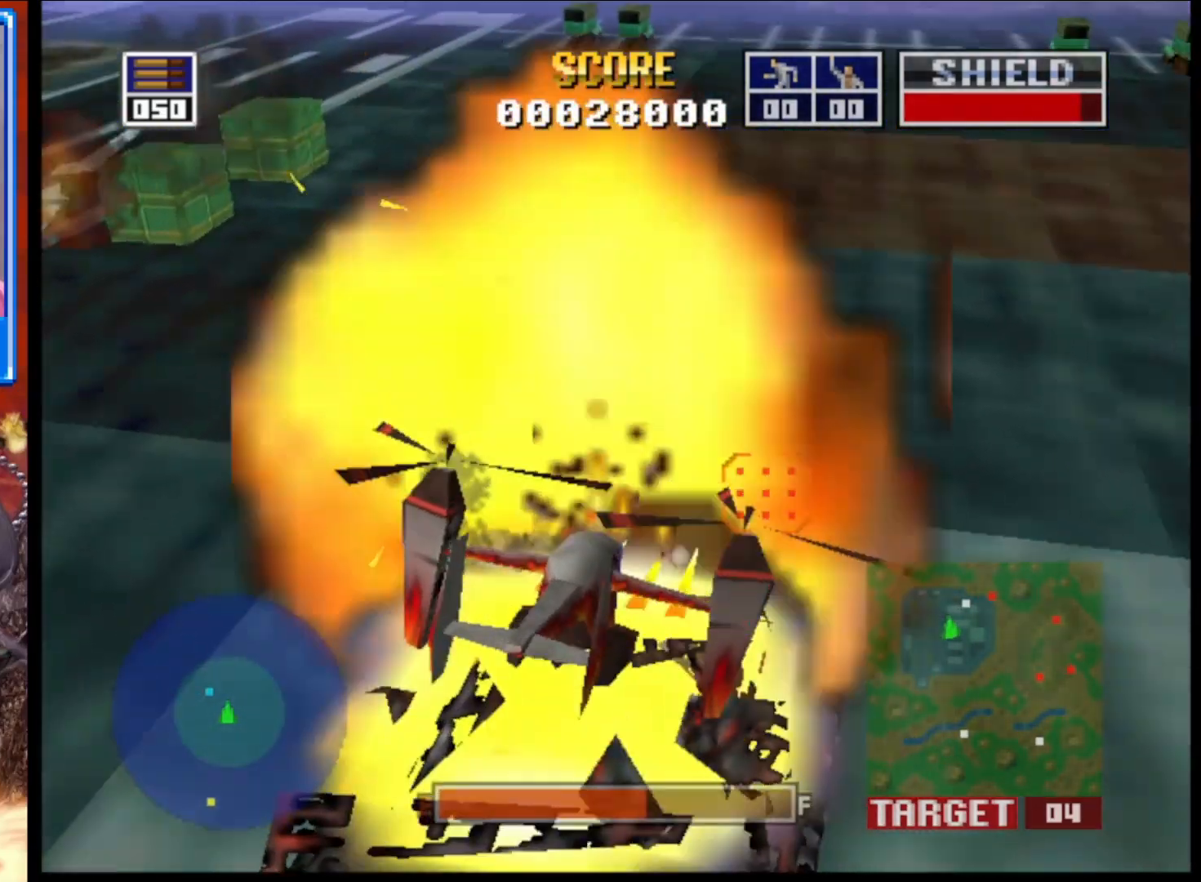
{"buttons": [], "left_stick": "center", "right_stick": "center", "events": [[17, "left_stick", "up"], [250, "L2", "up"], [250, "left_stick", "center"]]}
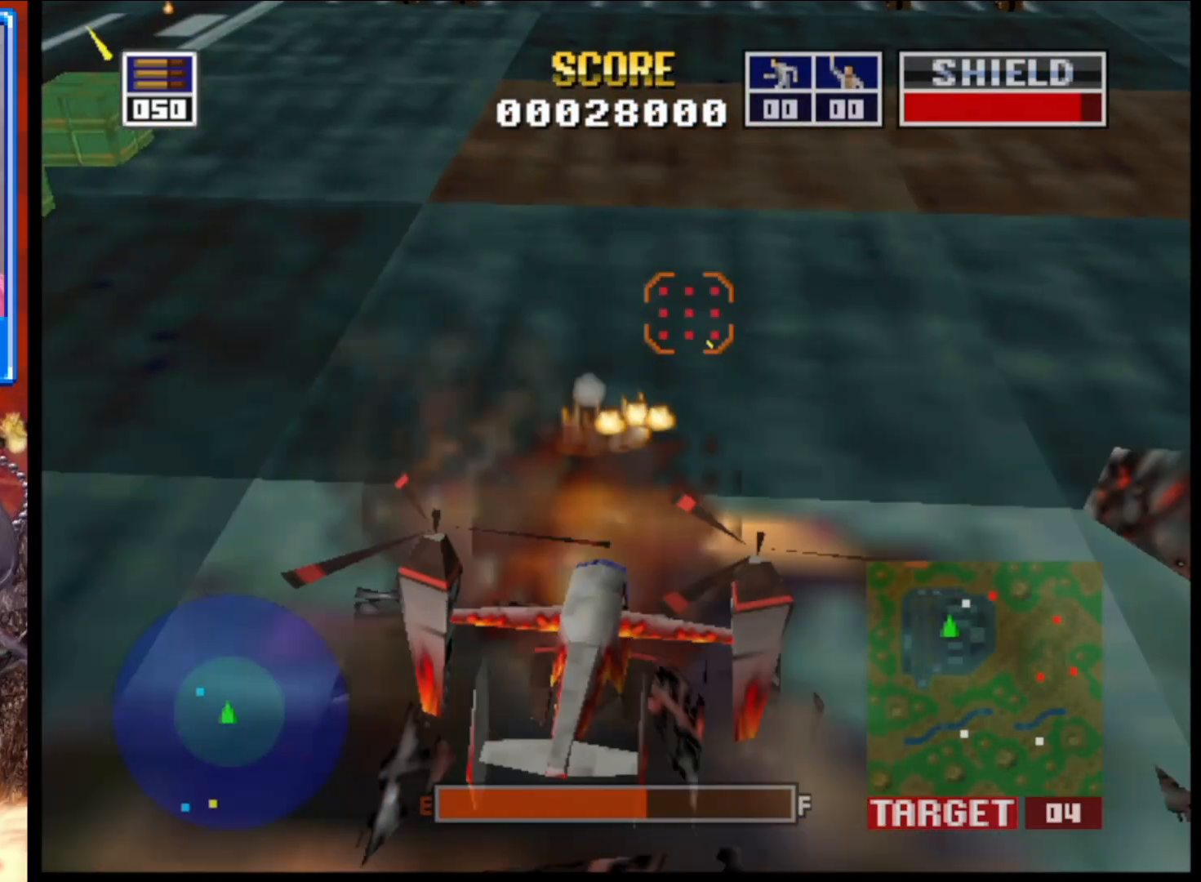
{"buttons": [], "left_stick": "center", "right_stick": "center", "events": []}
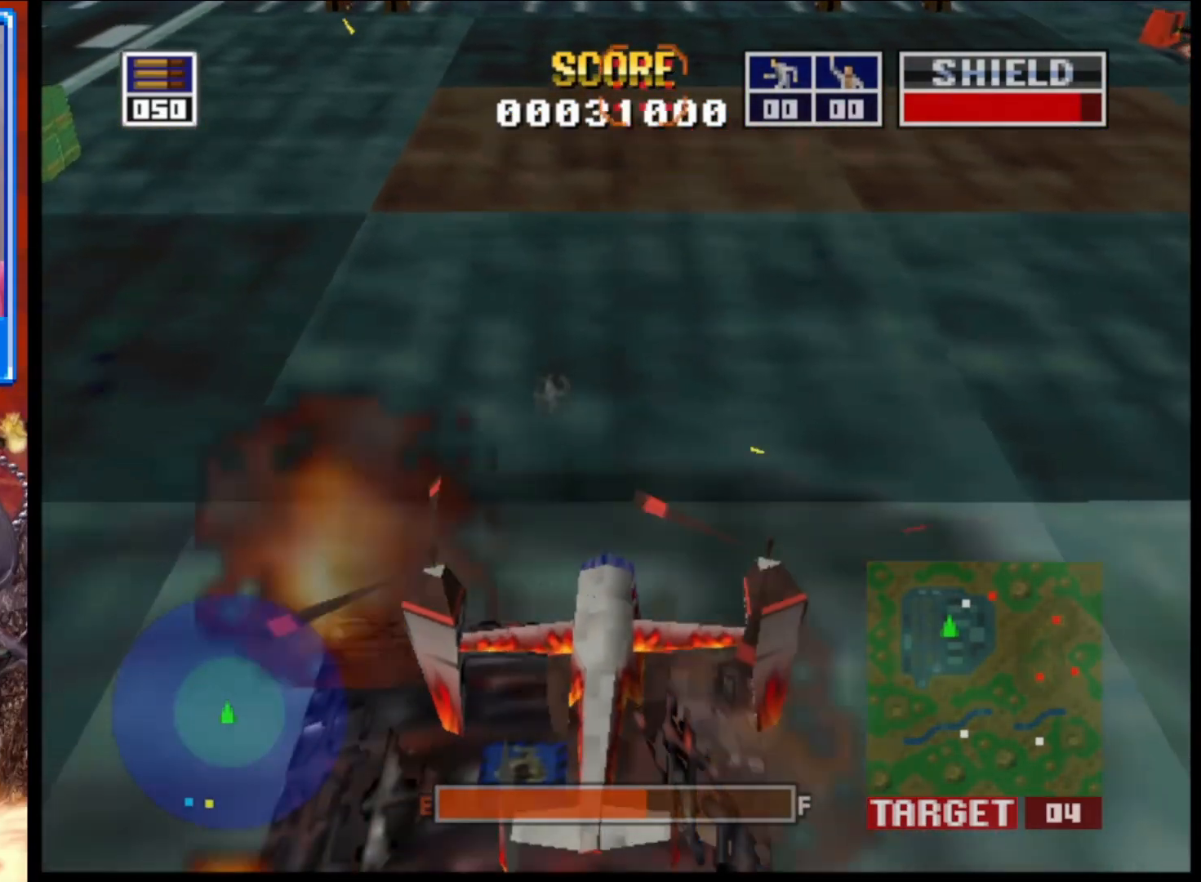
{"buttons": [], "left_stick": "left", "right_stick": "center", "events": [[417, "left_stick", "left"]]}